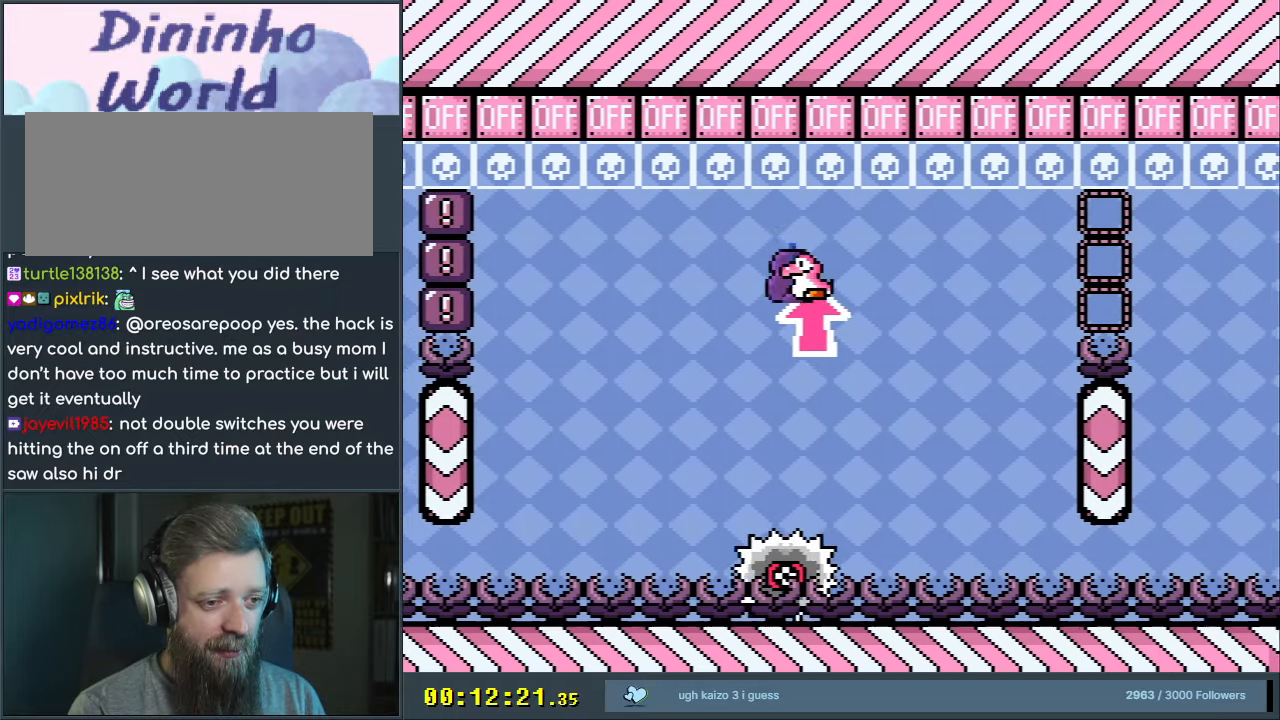
Gameplay with a controller (Nintendo layout); each line is a JSON object with the inputs held at the frame after it. "events" lists button and stick changes between this image and that frame as [ms after this image, input, new state], when the widget could be followed in between. Not read: L3 R3.
{"buttons": ["A", "X", "DPAD_RIGHT"], "events": [[50, "DPAD_RIGHT", "up"], [217, "DPAD_LEFT", "down"], [250, "A", "up"], [350, "DPAD_LEFT", "up"], [367, "A", "down"], [383, "DPAD_UP", "down"], [400, "DPAD_RIGHT", "down"], [400, "DPAD_UP", "up"]]}
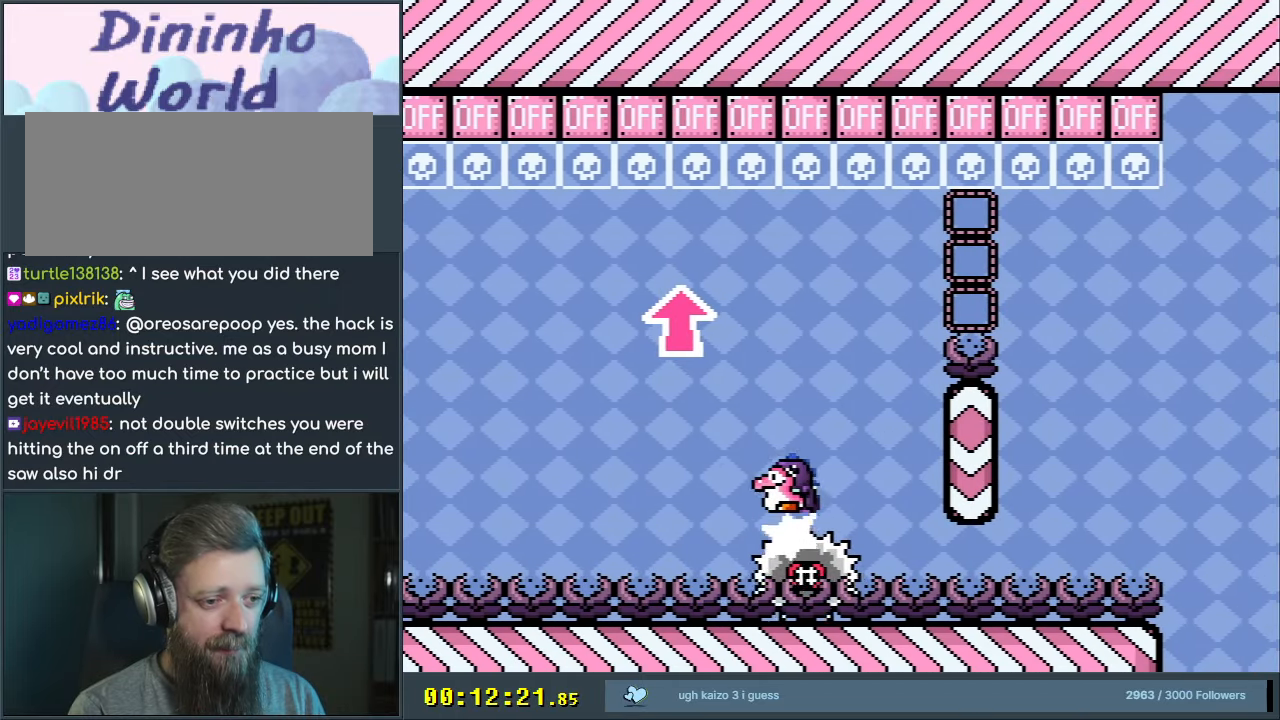
{"buttons": ["A", "X", "DPAD_UP", "DPAD_RIGHT"], "events": [[33, "DPAD_UP", "down"]]}
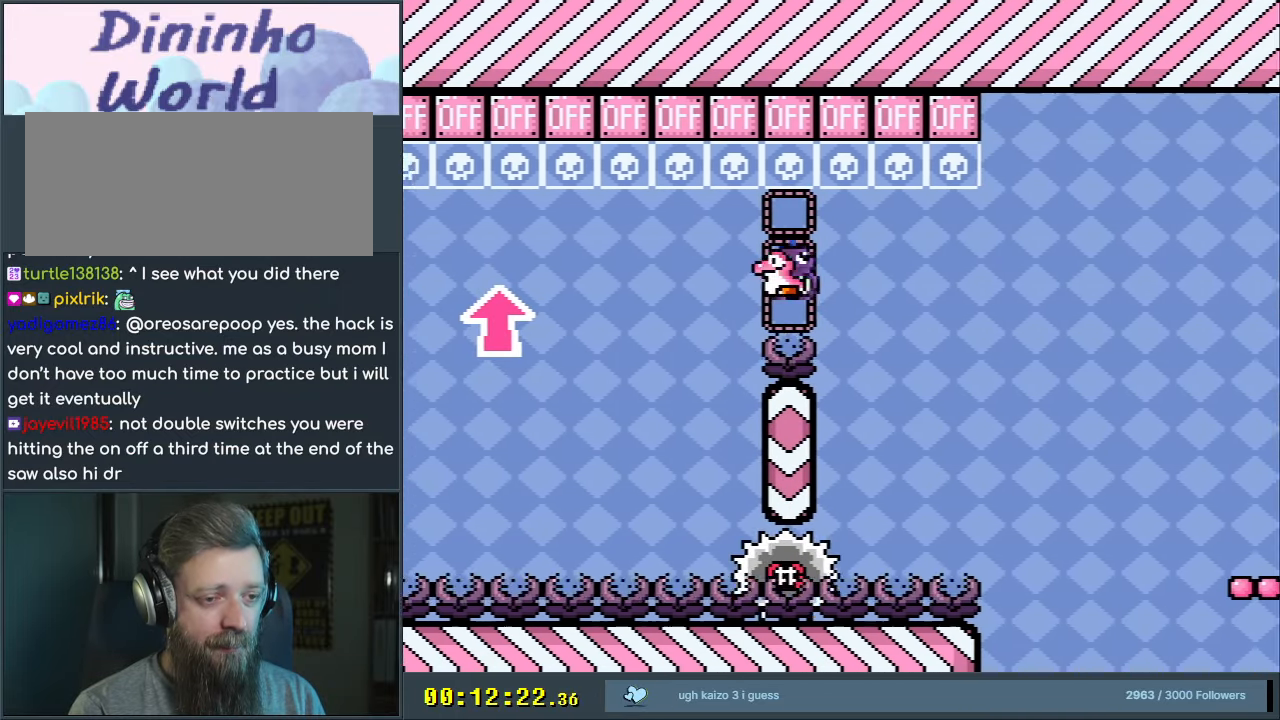
{"buttons": ["A", "X"], "events": [[83, "DPAD_RIGHT", "up"], [133, "DPAD_LEFT", "down"], [133, "X", "up"], [167, "DPAD_UP", "up"], [267, "X", "down"], [283, "DPAD_LEFT", "up"], [333, "DPAD_RIGHT", "down"], [483, "DPAD_RIGHT", "up"]]}
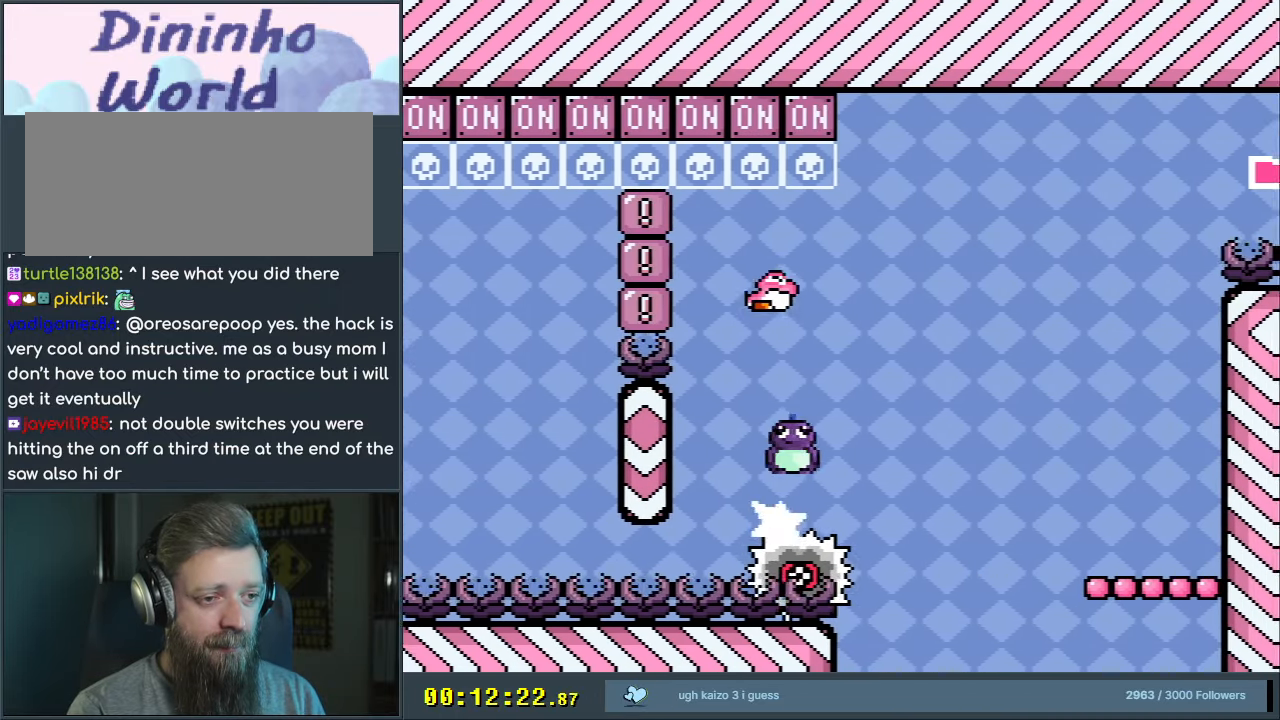
{"buttons": ["B", "Y", "DPAD_RIGHT"], "events": [[150, "DPAD_RIGHT", "down"], [367, "B", "down"], [417, "Y", "down"], [433, "A", "up"], [483, "X", "up"]]}
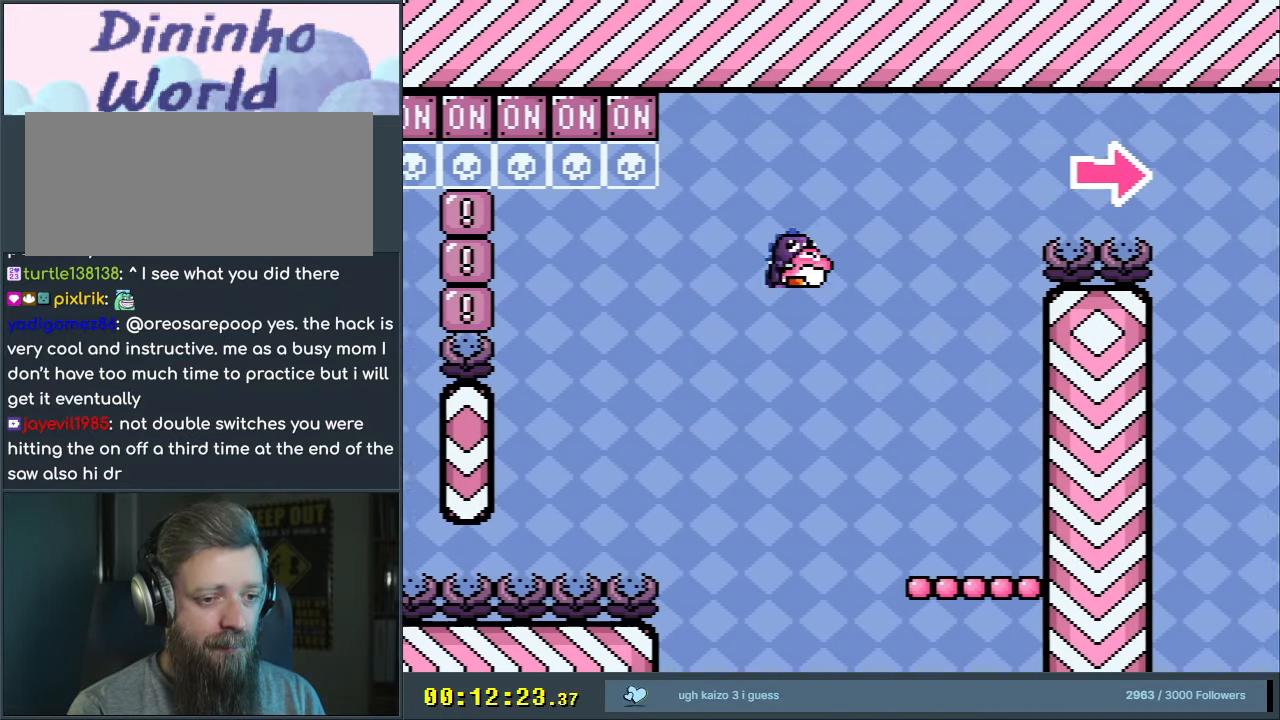
{"buttons": ["Y"], "events": [[33, "B", "up"], [50, "DPAD_RIGHT", "up"], [250, "DPAD_LEFT", "down"], [367, "DPAD_LEFT", "up"]]}
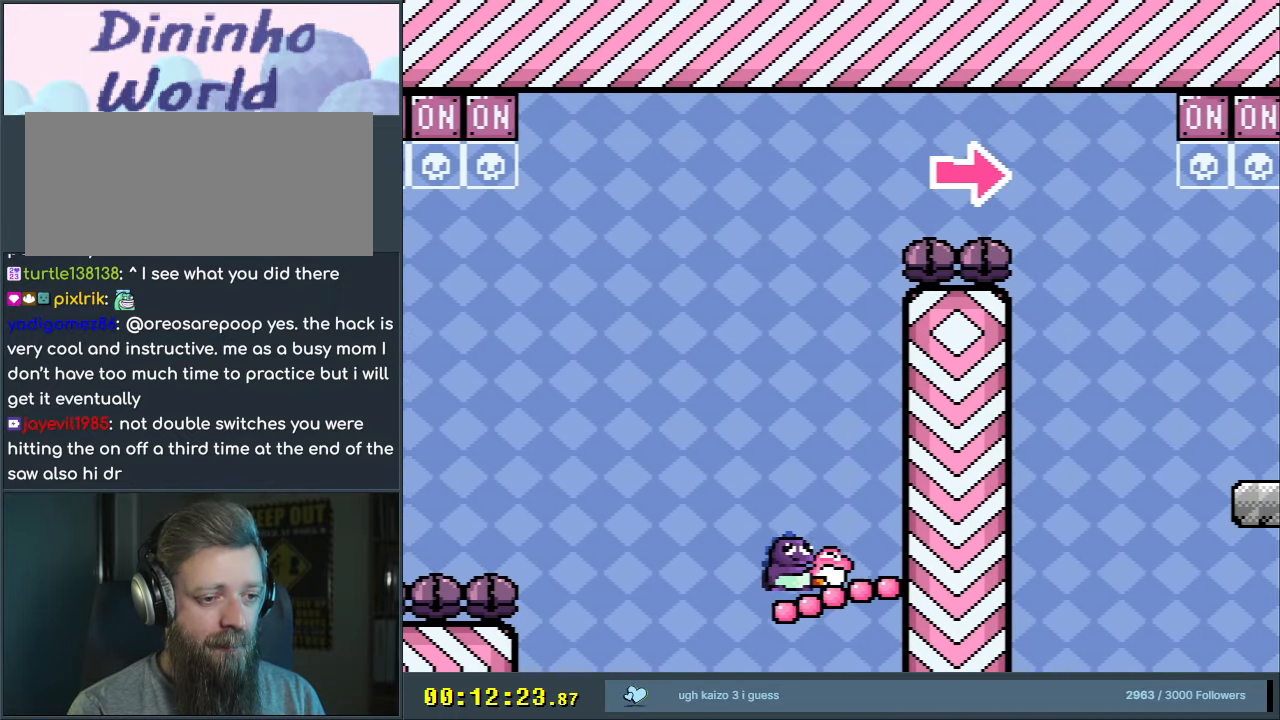
{"buttons": ["B", "Y", "DPAD_RIGHT"], "events": [[33, "B", "down"], [250, "DPAD_RIGHT", "down"]]}
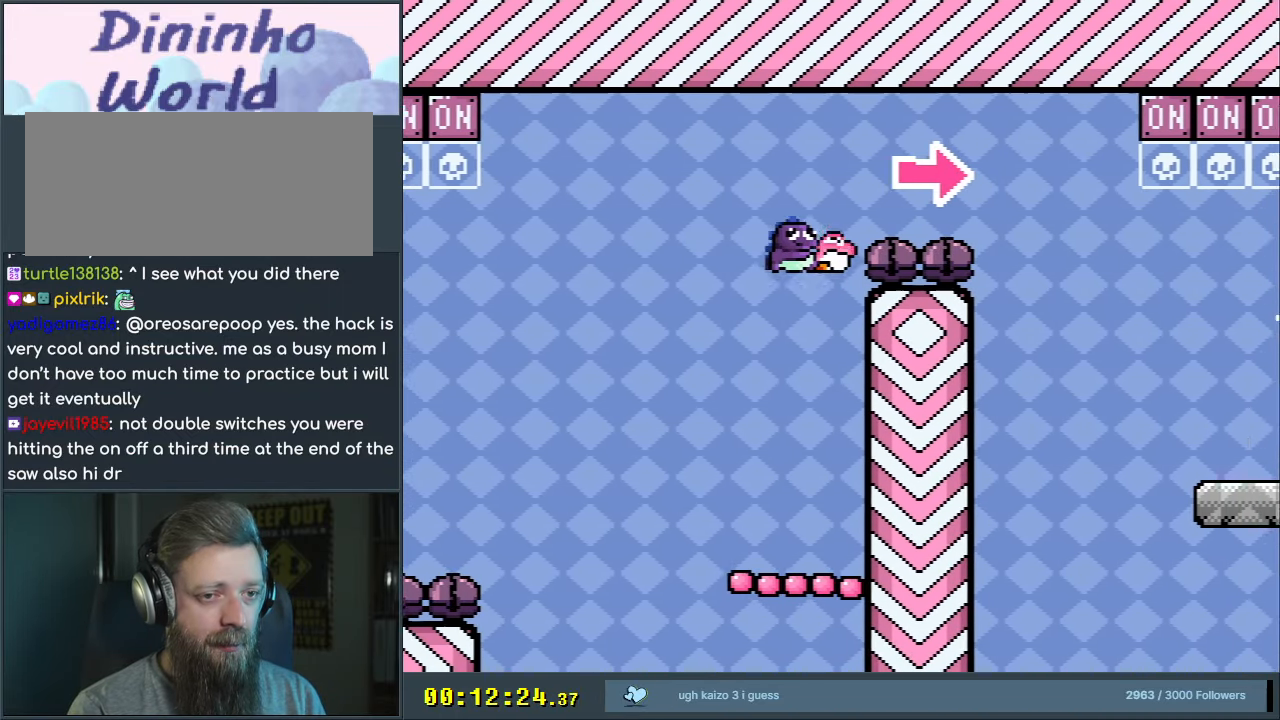
{"buttons": ["B", "Y", "DPAD_RIGHT"], "events": []}
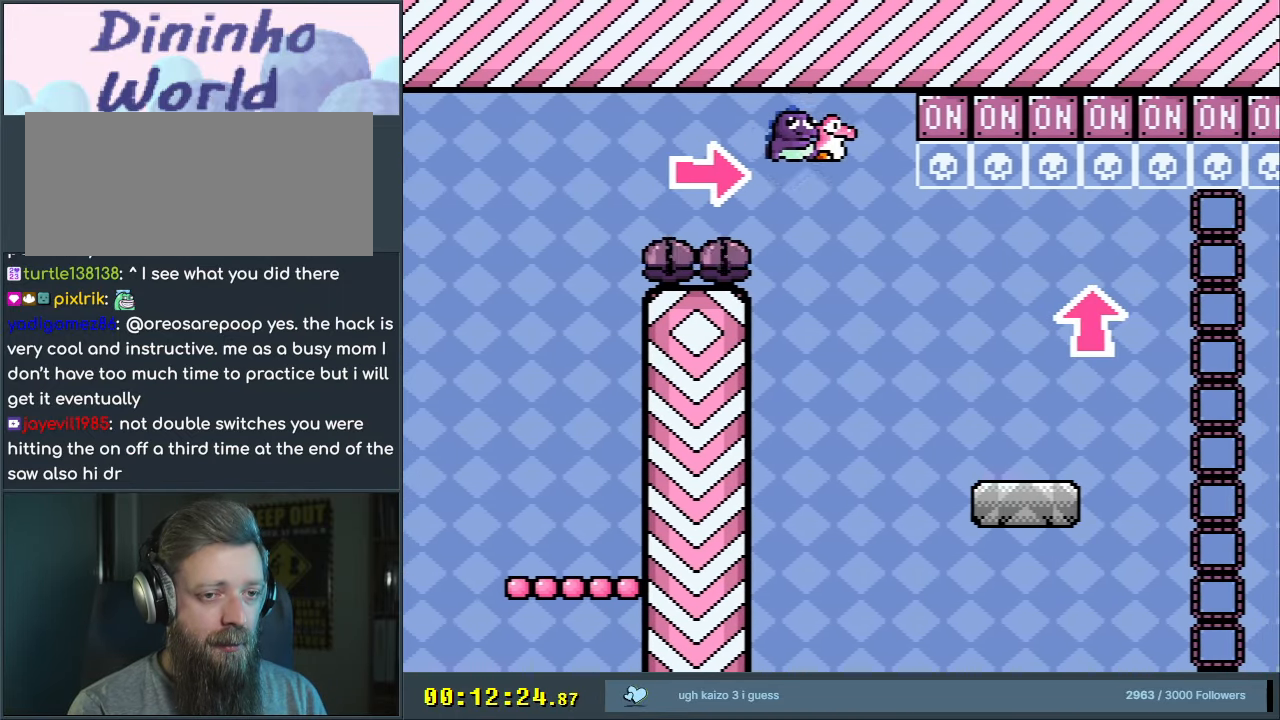
{"buttons": ["Y", "DPAD_LEFT"], "events": [[67, "B", "up"], [333, "DPAD_RIGHT", "up"], [433, "DPAD_LEFT", "down"]]}
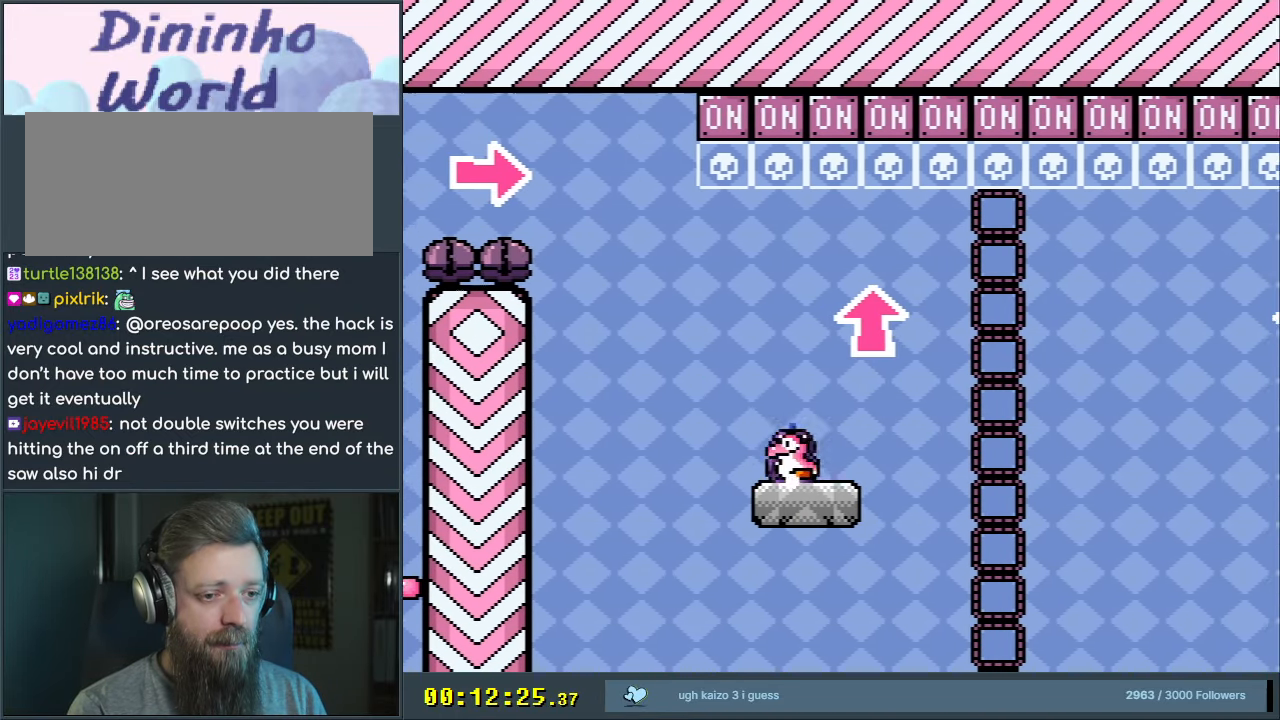
{"buttons": ["Y"], "events": [[67, "DPAD_LEFT", "up"], [150, "DPAD_RIGHT", "down"], [267, "DPAD_RIGHT", "up"]]}
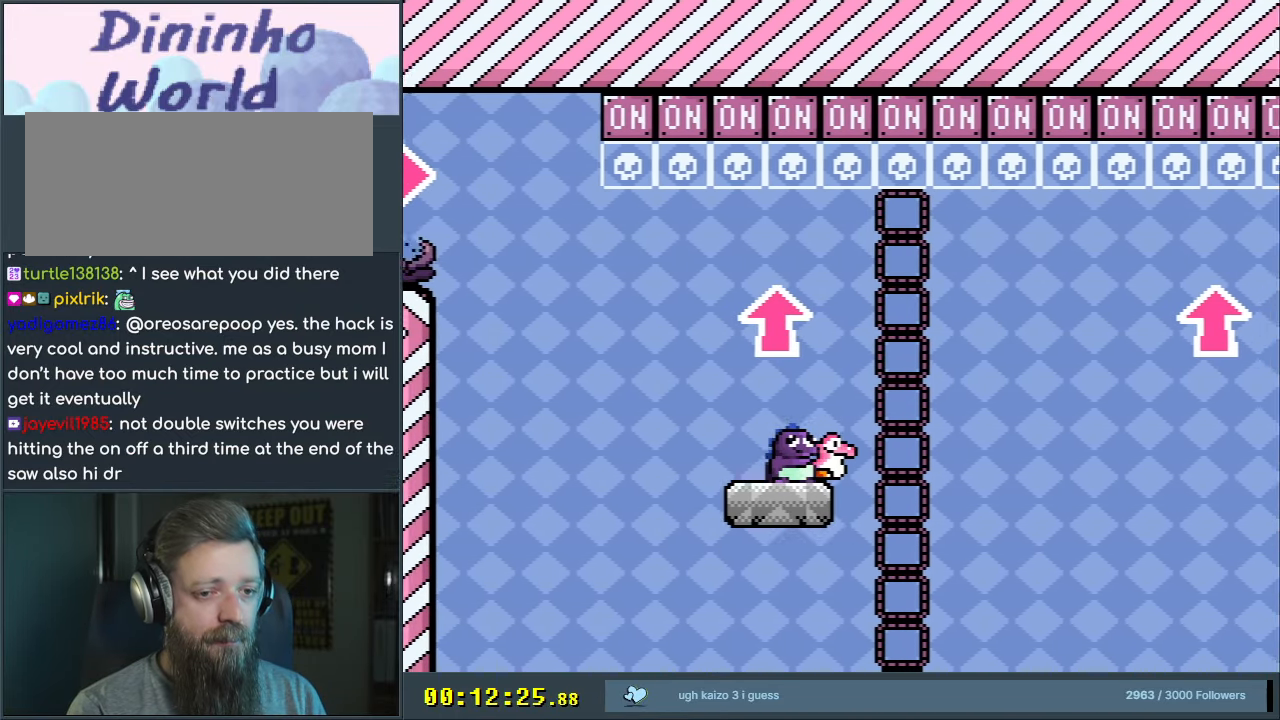
{"buttons": ["Y", "DPAD_UP", "DPAD_RIGHT"], "events": [[283, "DPAD_RIGHT", "down"], [400, "B", "down"], [450, "DPAD_UP", "down"], [483, "B", "up"]]}
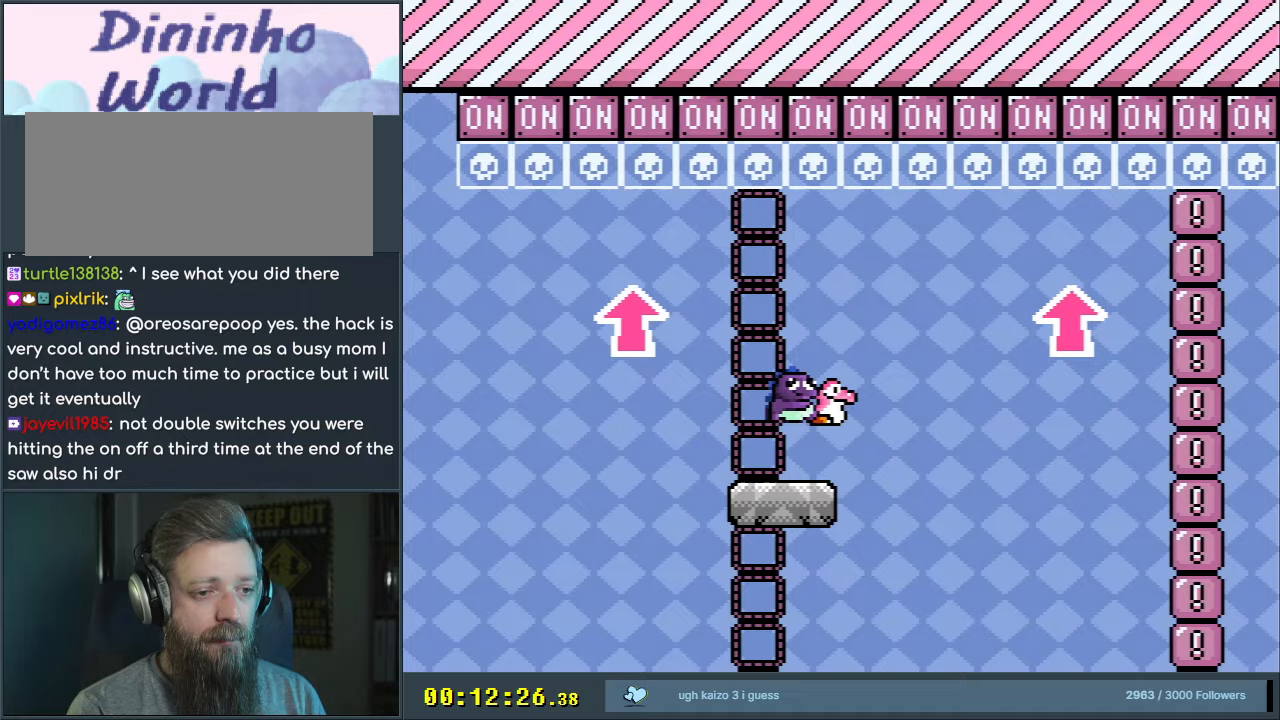
{"buttons": ["Y", "DPAD_RIGHT"], "events": [[183, "Y", "up"], [217, "DPAD_RIGHT", "up"], [250, "DPAD_LEFT", "down"], [250, "DPAD_UP", "up"], [333, "Y", "down"], [383, "DPAD_LEFT", "up"], [483, "DPAD_RIGHT", "down"]]}
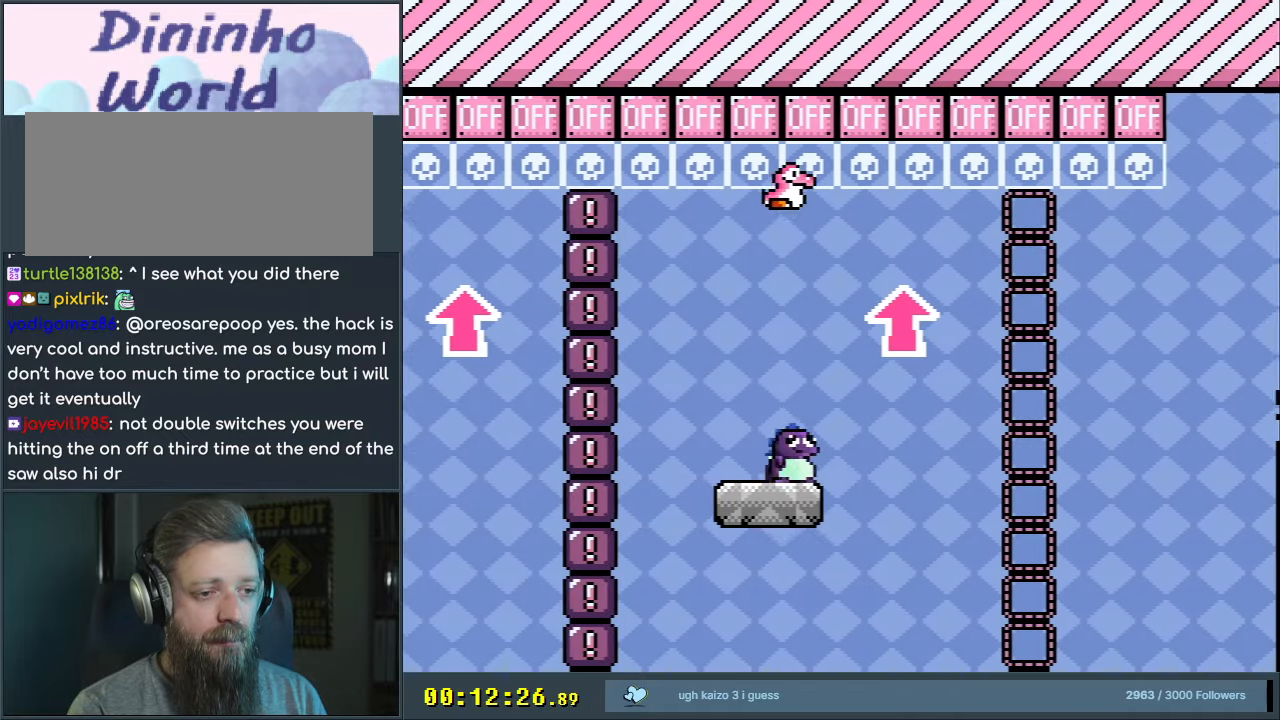
{"buttons": ["Y"], "events": [[17, "DPAD_UP", "down"], [33, "B", "down"], [33, "DPAD_UP", "up"], [150, "DPAD_RIGHT", "up"], [167, "B", "up"], [283, "B", "down"], [333, "DPAD_RIGHT", "down"], [433, "B", "up"], [433, "DPAD_RIGHT", "up"]]}
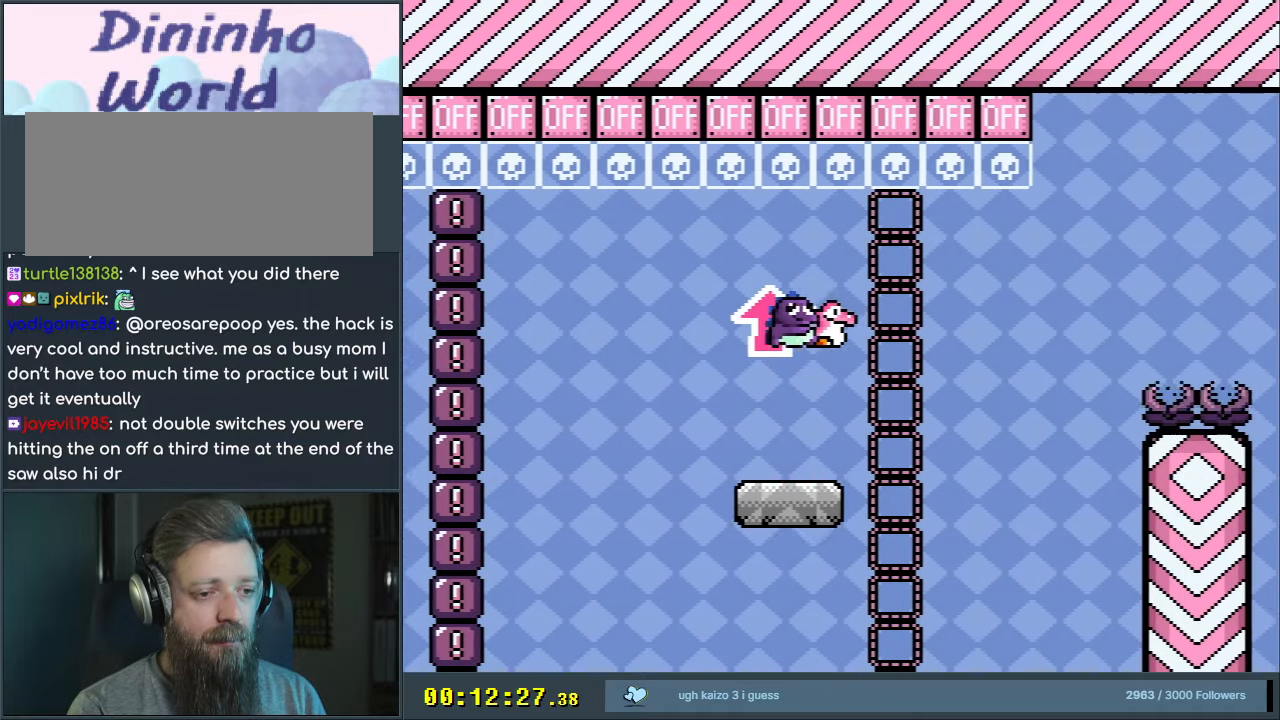
{"buttons": ["Y"], "events": [[83, "DPAD_LEFT", "down"], [200, "DPAD_LEFT", "up"]]}
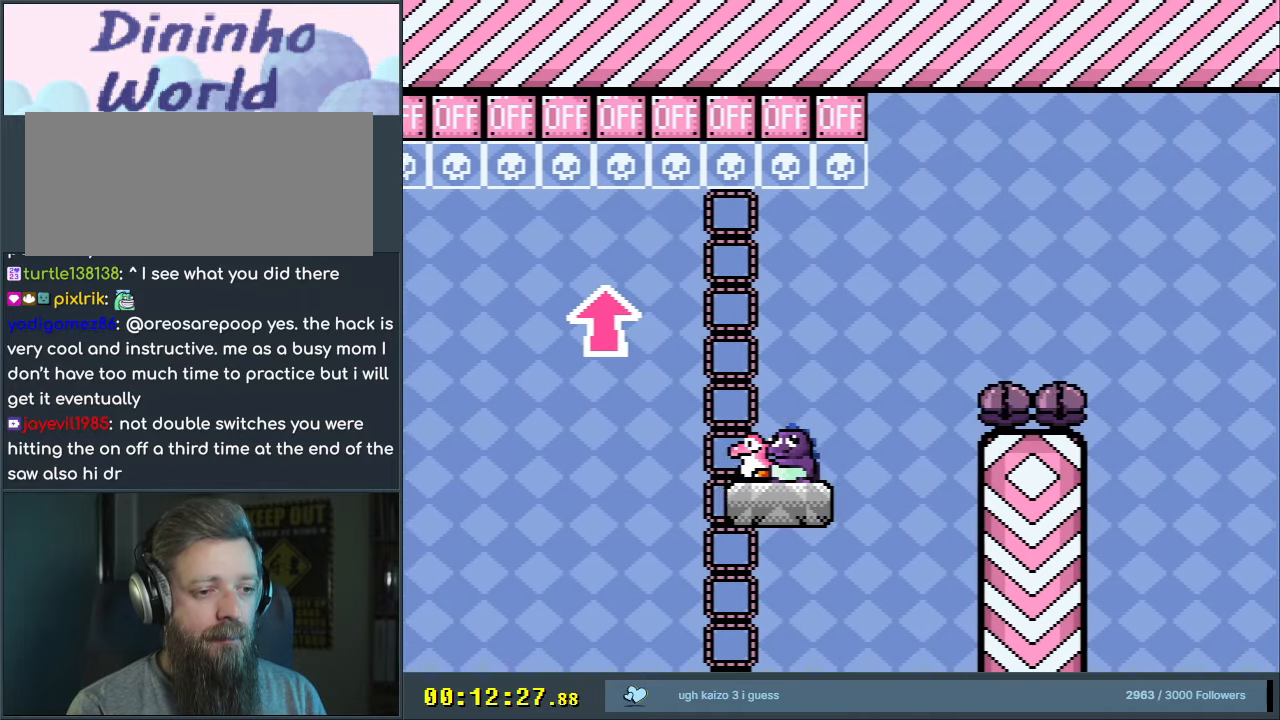
{"buttons": ["B", "Y", "DPAD_RIGHT"], "events": [[300, "DPAD_LEFT", "down"], [450, "DPAD_UP", "down"], [467, "DPAD_LEFT", "up"], [500, "B", "down"], [500, "DPAD_RIGHT", "down"], [500, "DPAD_UP", "up"]]}
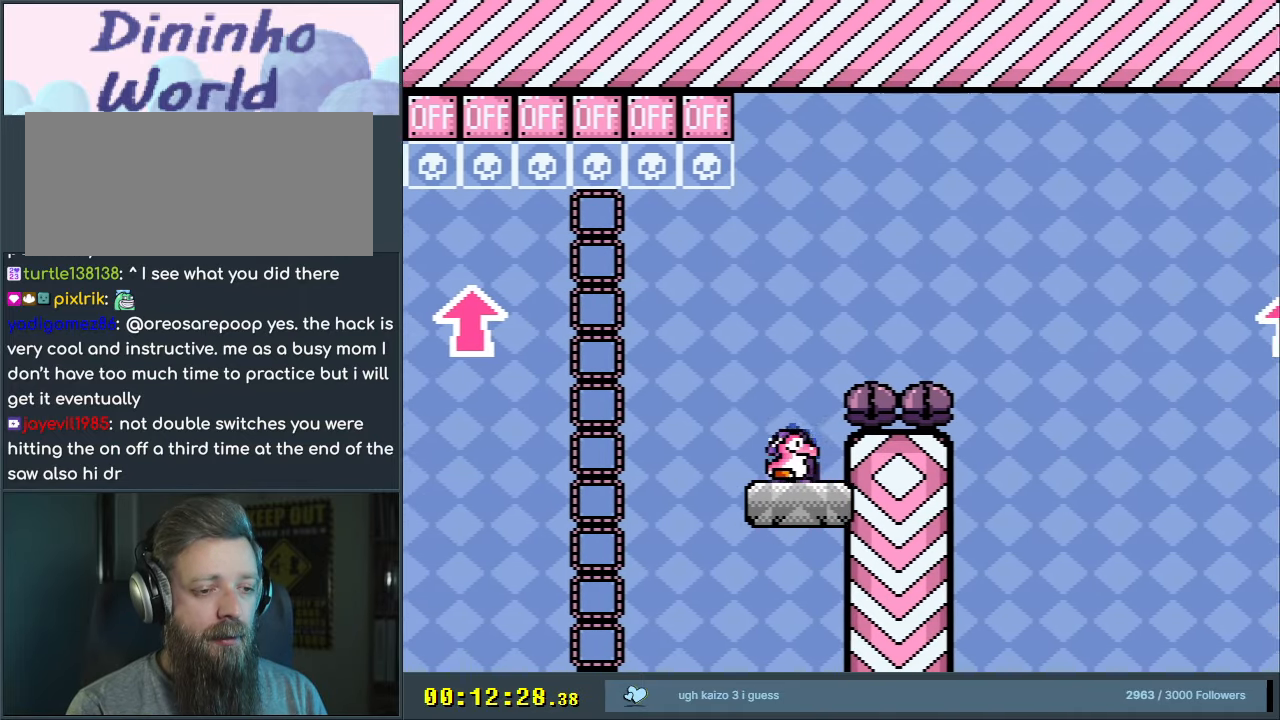
{"buttons": ["Y", "DPAD_UP", "DPAD_RIGHT"], "events": [[400, "DPAD_UP", "down"], [467, "B", "up"]]}
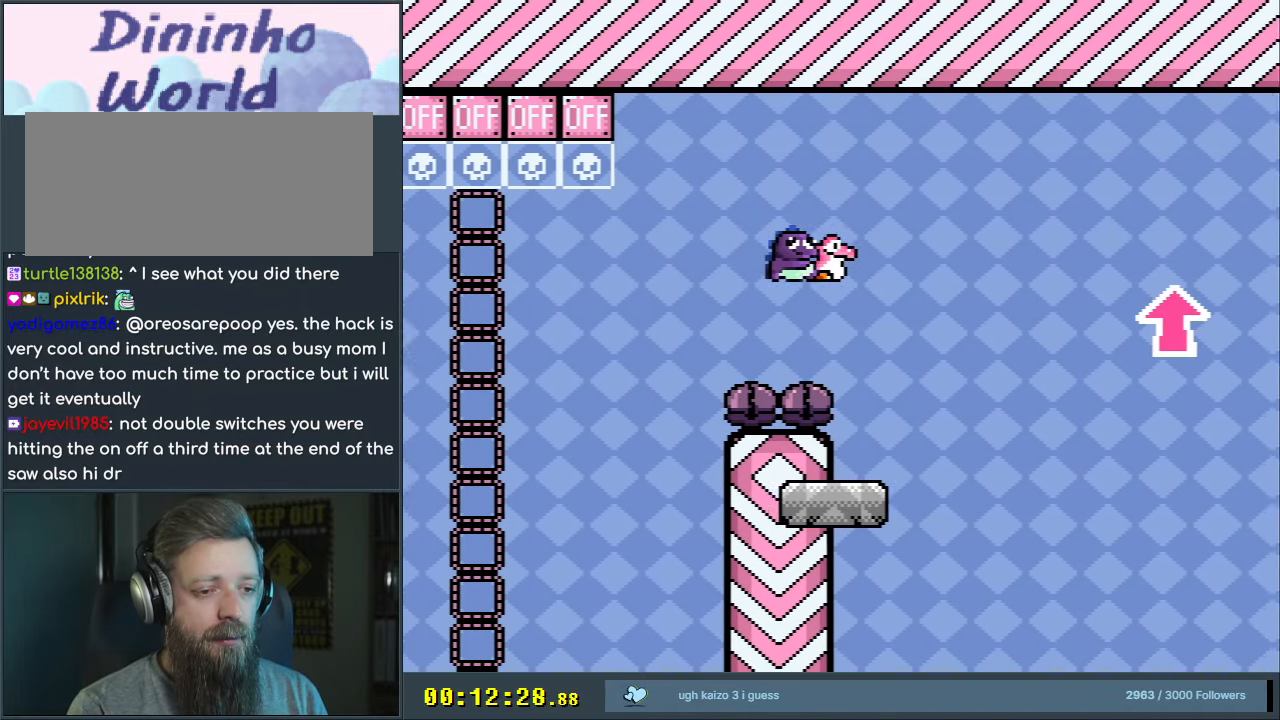
{"buttons": ["X"], "events": [[200, "DPAD_RIGHT", "up"], [200, "Y", "up"], [250, "DPAD_LEFT", "down"], [250, "DPAD_UP", "up"], [333, "X", "down"], [433, "DPAD_LEFT", "up"]]}
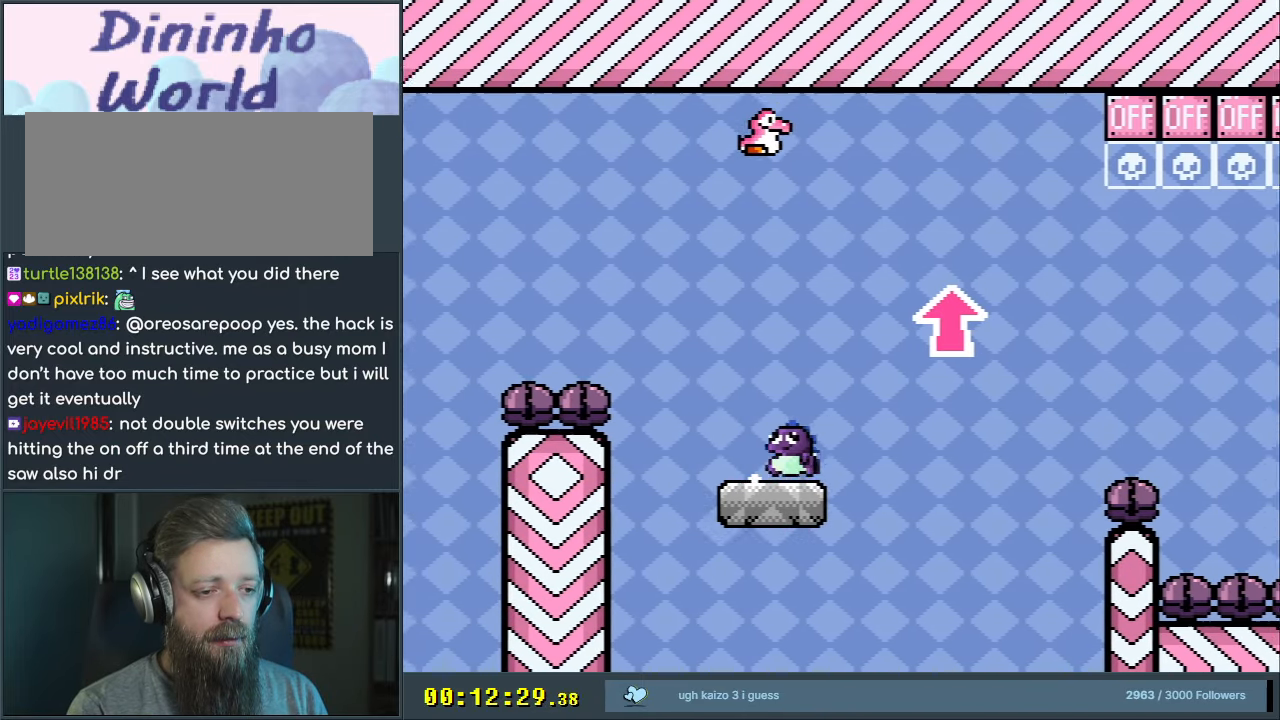
{"buttons": ["A", "X", "DPAD_RIGHT"], "events": [[67, "DPAD_LEFT", "down"], [250, "DPAD_LEFT", "up"], [267, "DPAD_RIGHT", "down"], [350, "A", "down"]]}
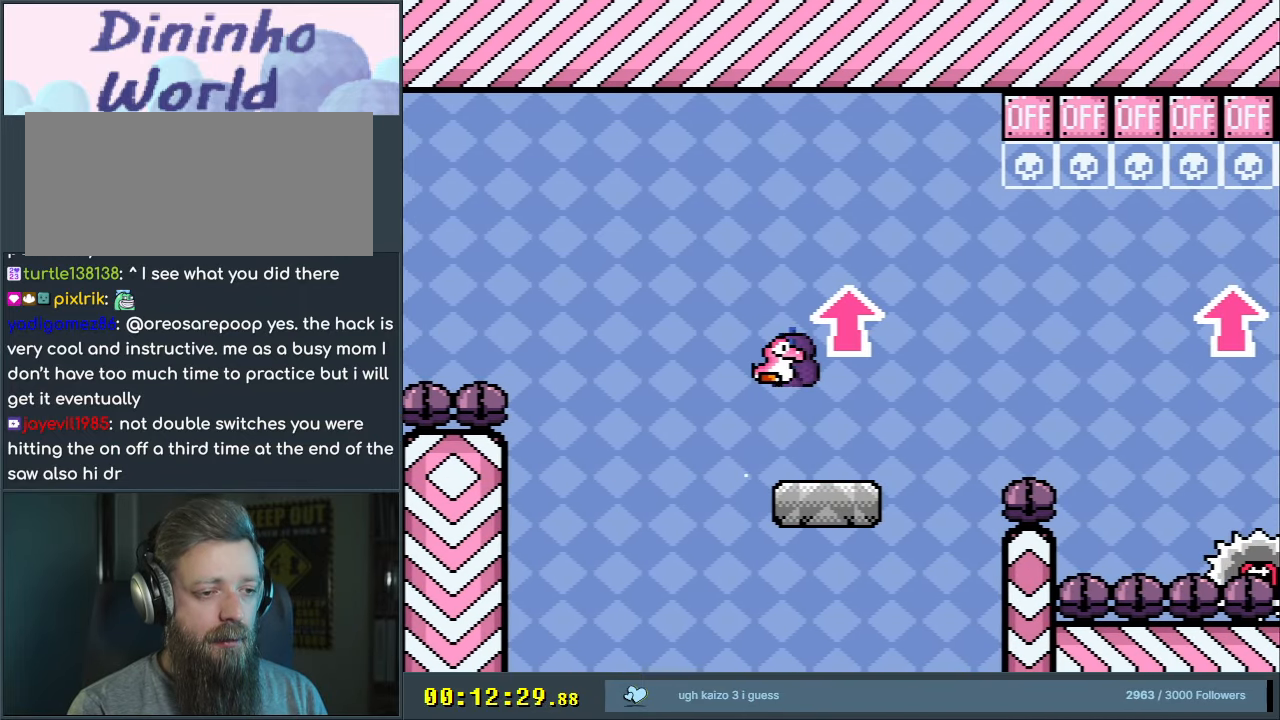
{"buttons": ["A", "X", "DPAD_RIGHT"], "events": []}
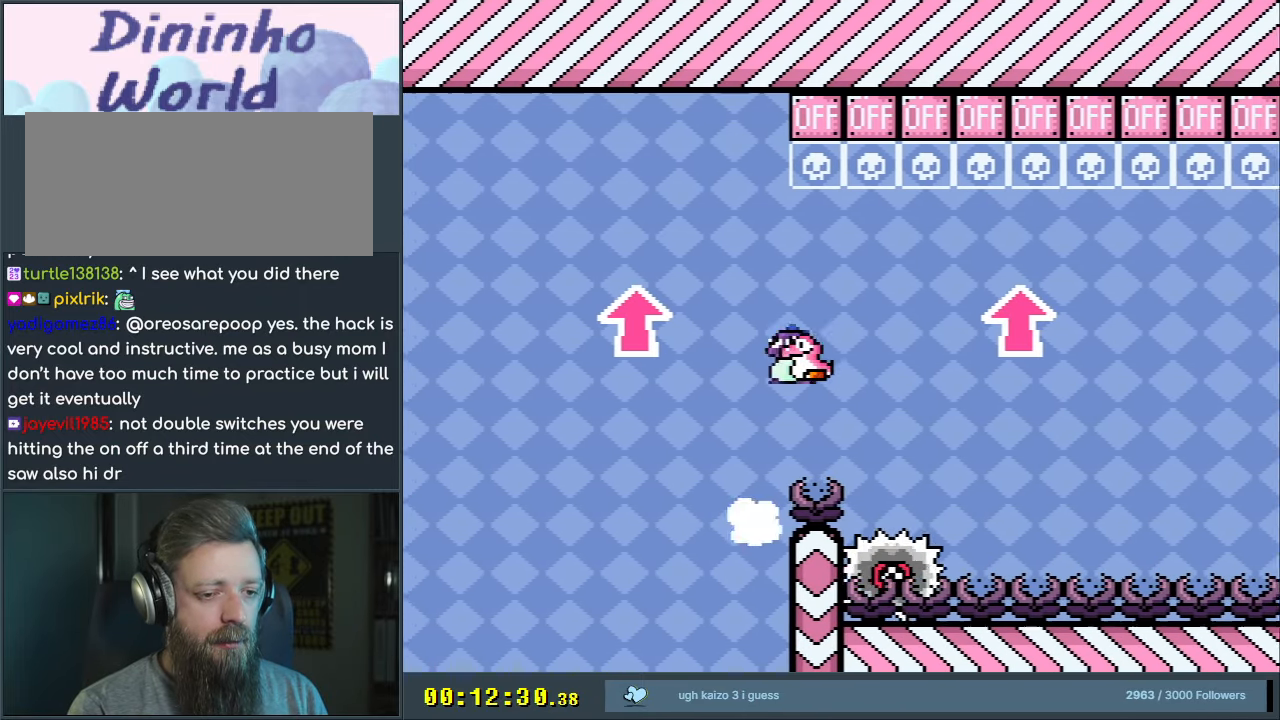
{"buttons": ["A", "X", "DPAD_RIGHT"], "events": [[200, "DPAD_UP", "down"], [233, "DPAD_LEFT", "down"], [233, "DPAD_RIGHT", "up"], [233, "DPAD_UP", "up"], [317, "DPAD_LEFT", "up"], [317, "DPAD_UP", "down"], [333, "DPAD_UP", "up"], [350, "DPAD_RIGHT", "down"]]}
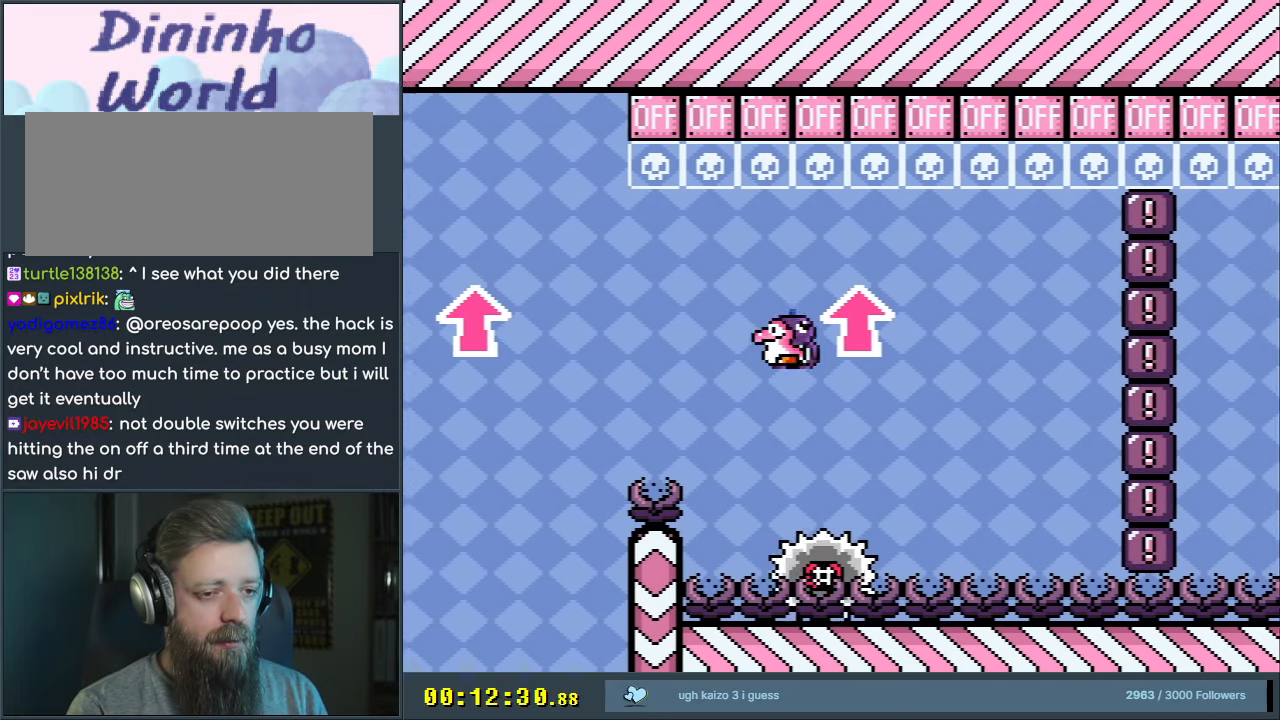
{"buttons": ["A", "DPAD_UP"], "events": [[17, "DPAD_UP", "down"], [467, "X", "up"], [483, "DPAD_RIGHT", "up"]]}
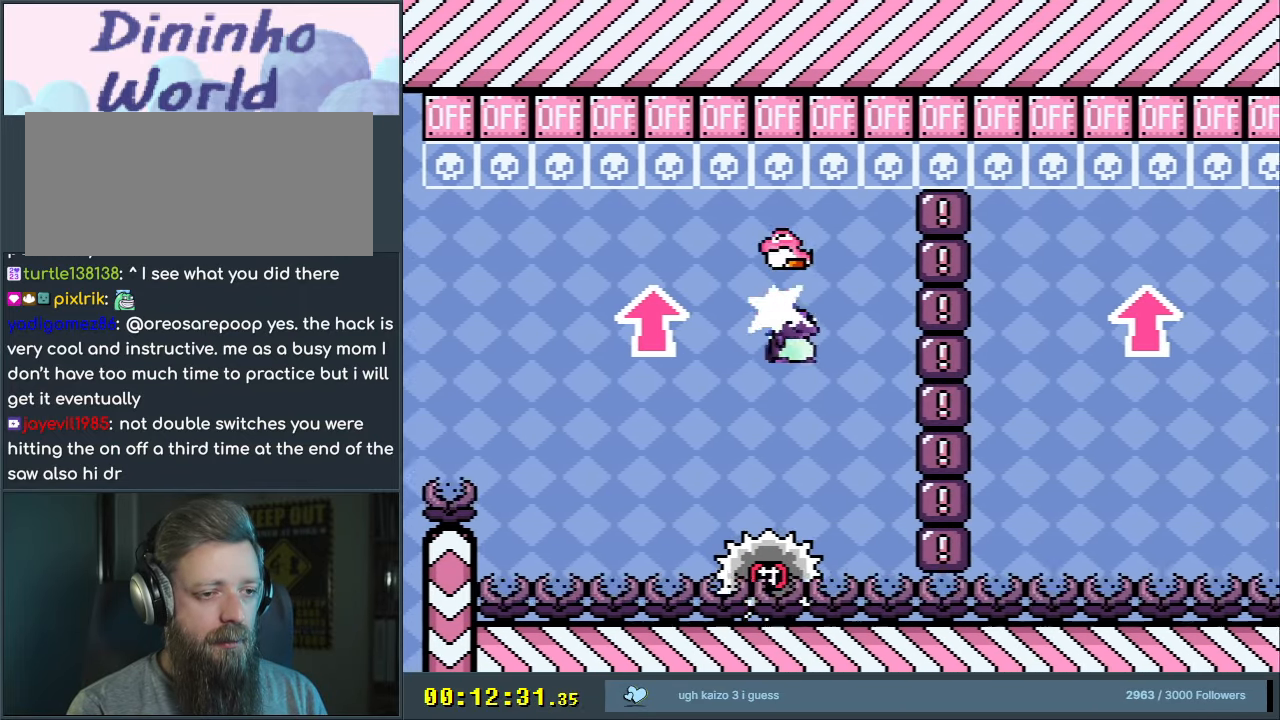
{"buttons": ["A", "X", "DPAD_RIGHT"], "events": [[33, "DPAD_UP", "up"], [50, "DPAD_LEFT", "down"], [117, "X", "down"], [200, "DPAD_UP", "down"], [217, "DPAD_LEFT", "up"], [233, "DPAD_RIGHT", "down"], [233, "DPAD_UP", "up"], [350, "DPAD_RIGHT", "up"], [433, "DPAD_RIGHT", "down"]]}
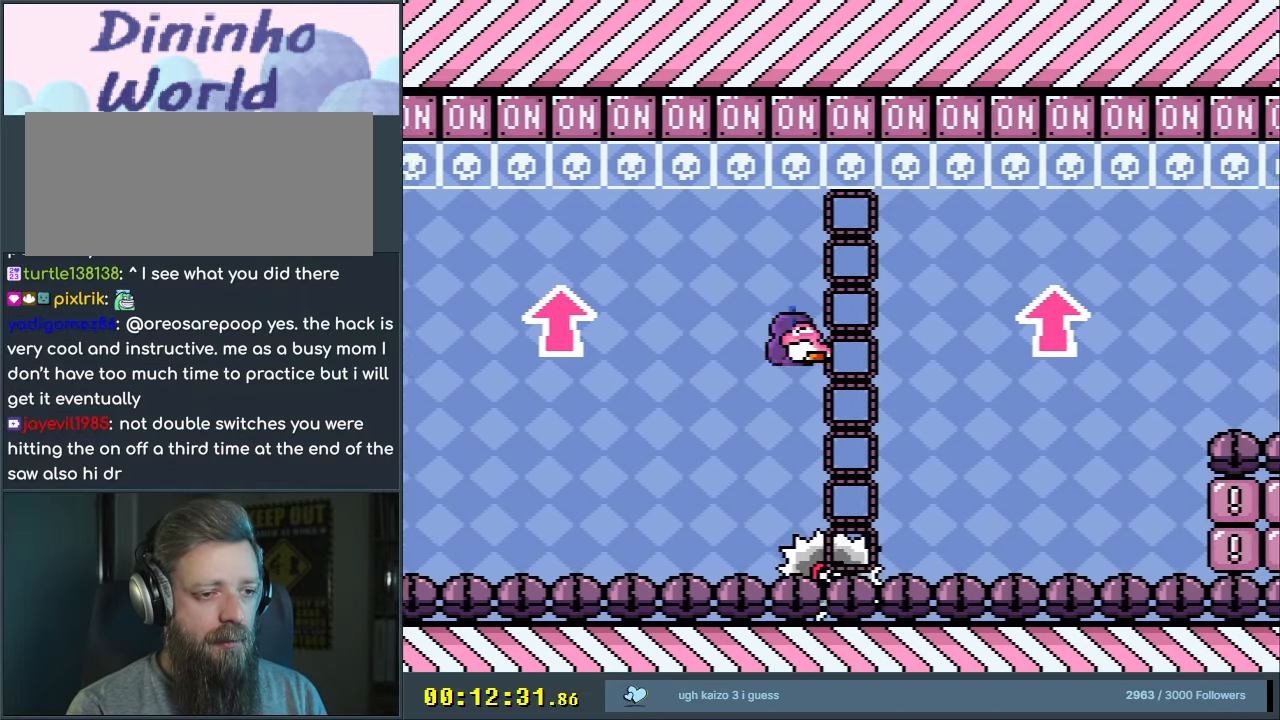
{"buttons": ["X", "DPAD_RIGHT"], "events": [[350, "A", "up"]]}
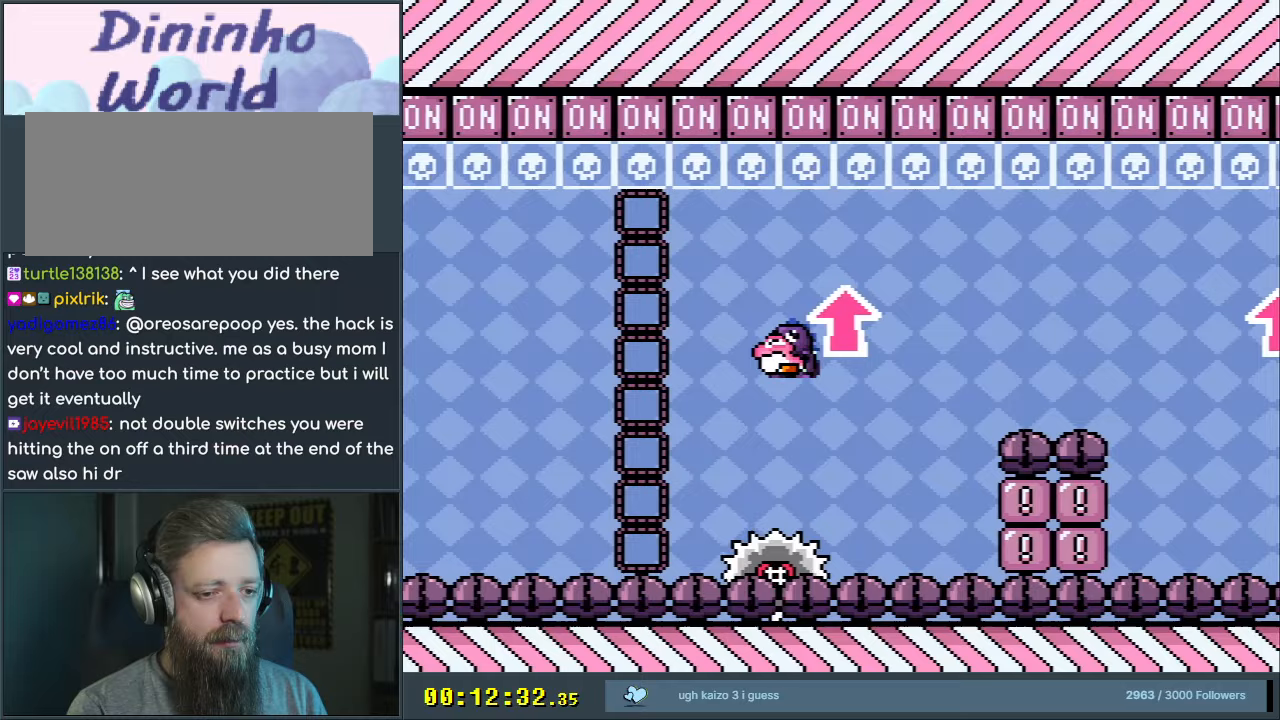
{"buttons": ["A", "DPAD_UP", "DPAD_RIGHT"], "events": [[17, "DPAD_RIGHT", "up"], [83, "DPAD_UP", "down"], [100, "A", "down"], [100, "DPAD_LEFT", "down"], [100, "DPAD_UP", "up"], [167, "DPAD_UP", "down"], [183, "DPAD_LEFT", "up"], [200, "DPAD_UP", "up"], [217, "DPAD_RIGHT", "down"], [250, "DPAD_UP", "down"], [483, "X", "up"]]}
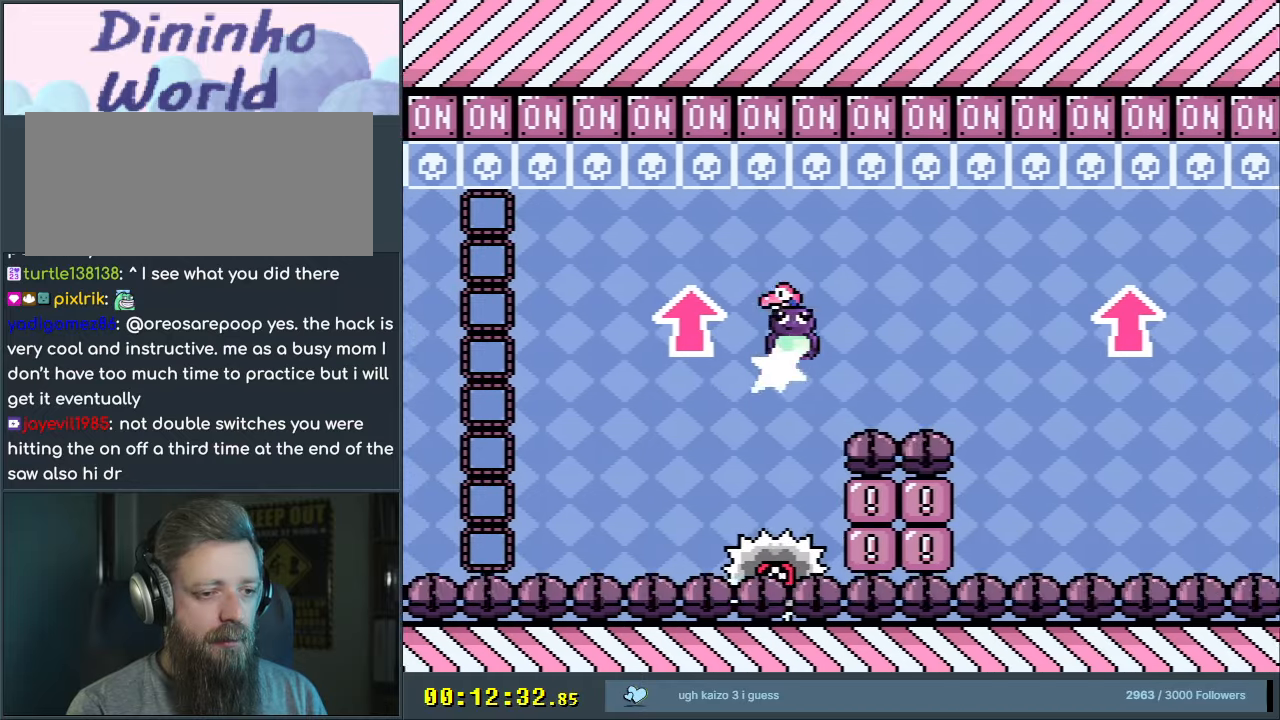
{"buttons": ["A", "X", "DPAD_LEFT"], "events": [[67, "X", "down"], [233, "DPAD_UP", "up"], [283, "DPAD_RIGHT", "up"], [433, "DPAD_LEFT", "down"]]}
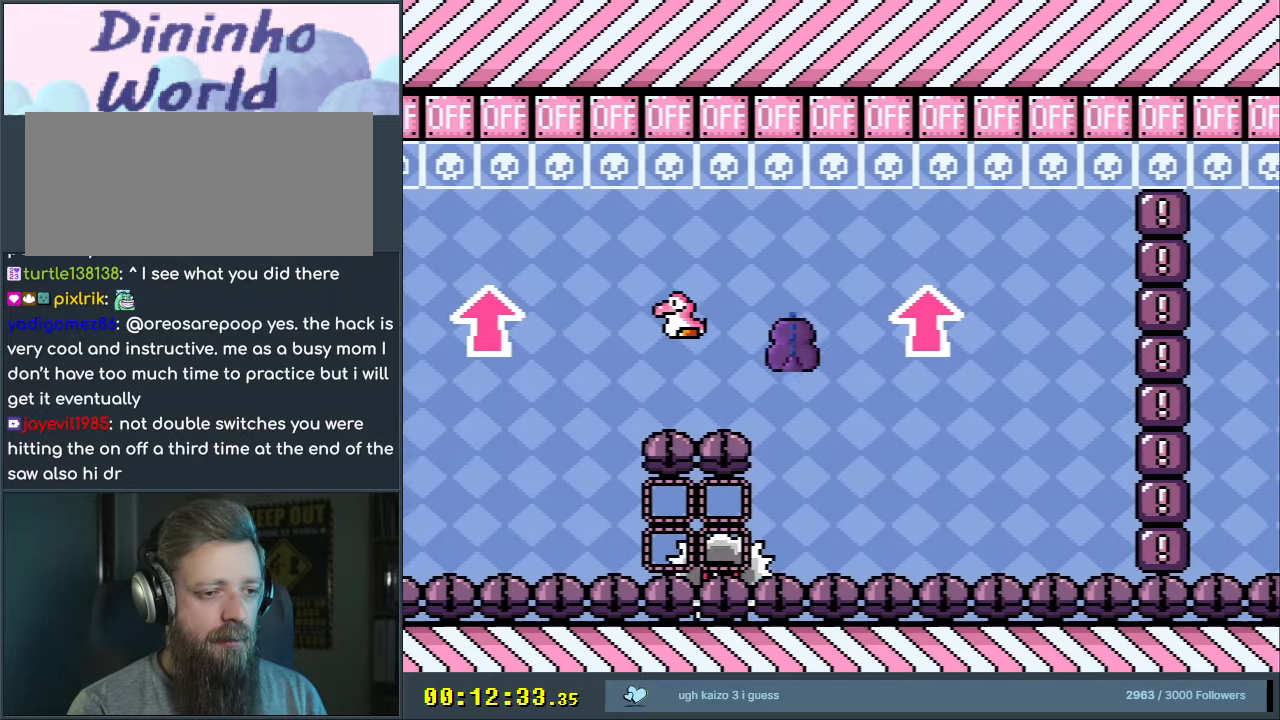
{"buttons": ["A", "X", "DPAD_RIGHT"], "events": [[33, "A", "up"], [67, "DPAD_LEFT", "up"], [133, "A", "down"], [183, "DPAD_RIGHT", "down"]]}
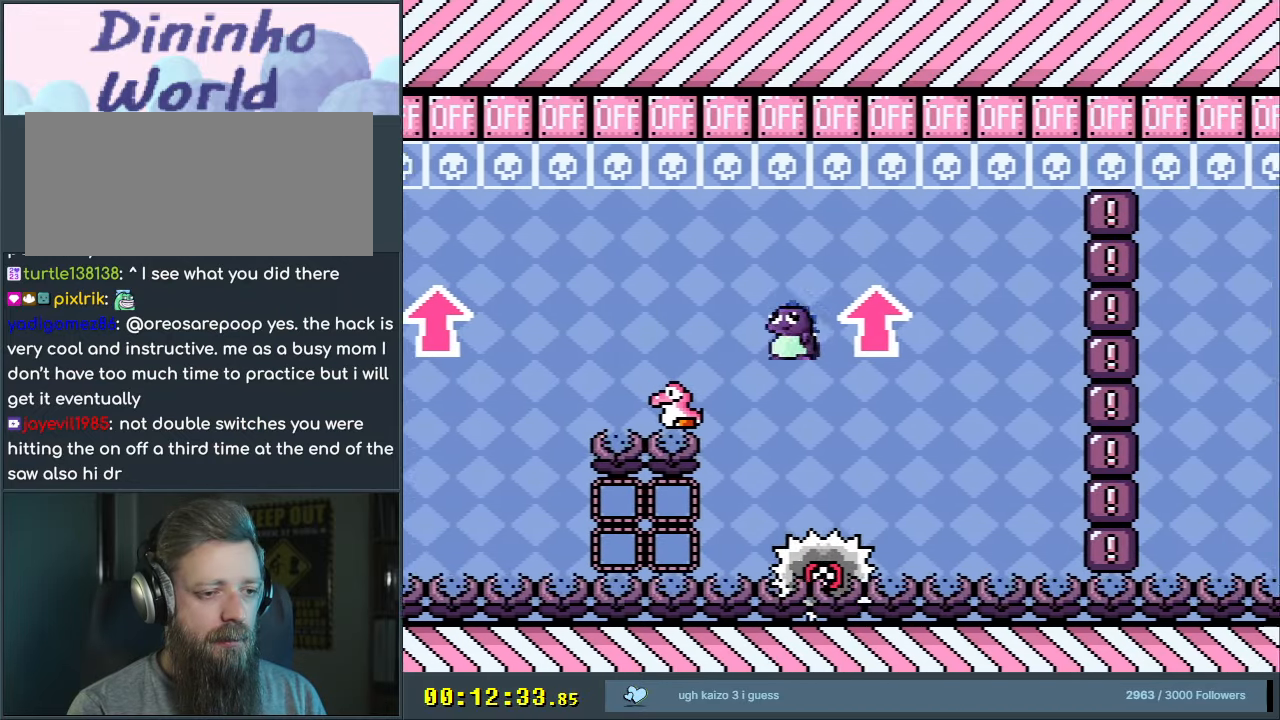
{"buttons": ["A", "X", "DPAD_LEFT"], "events": [[50, "A", "up"], [183, "DPAD_RIGHT", "up"], [367, "DPAD_LEFT", "down"], [433, "A", "down"]]}
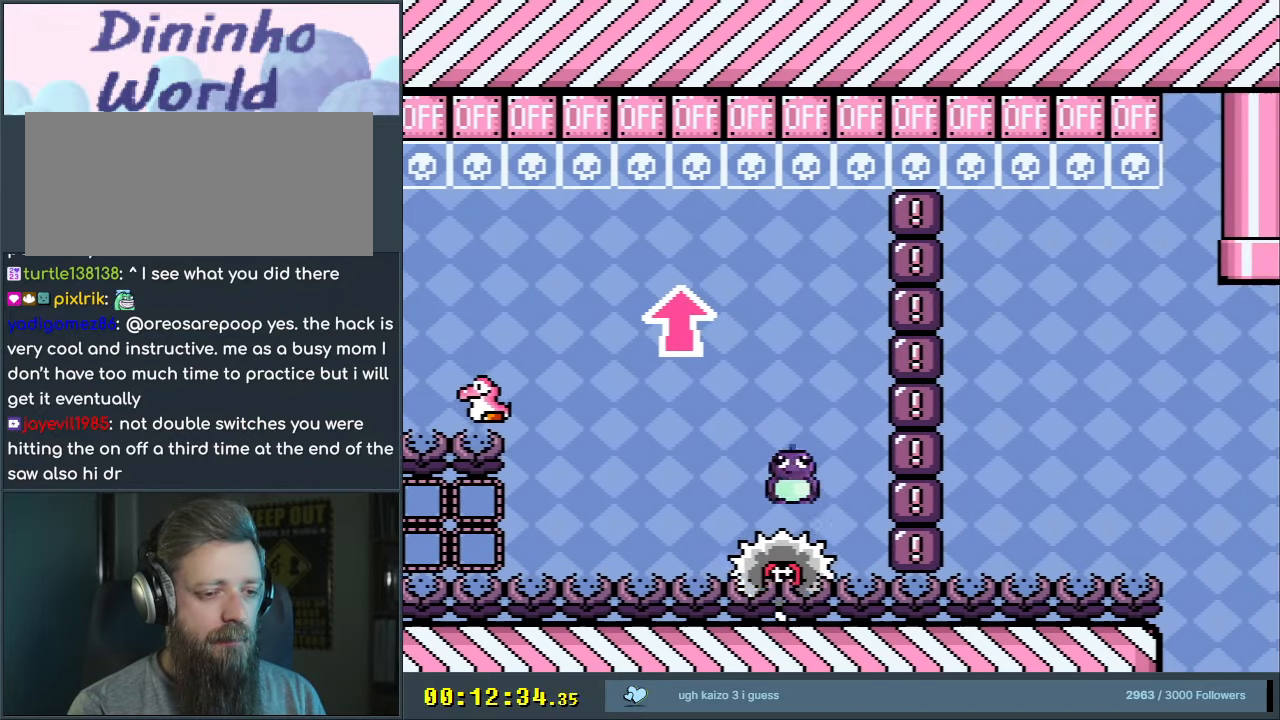
{"buttons": ["A", "X", "DPAD_RIGHT"], "events": [[200, "DPAD_LEFT", "up"], [400, "DPAD_RIGHT", "down"]]}
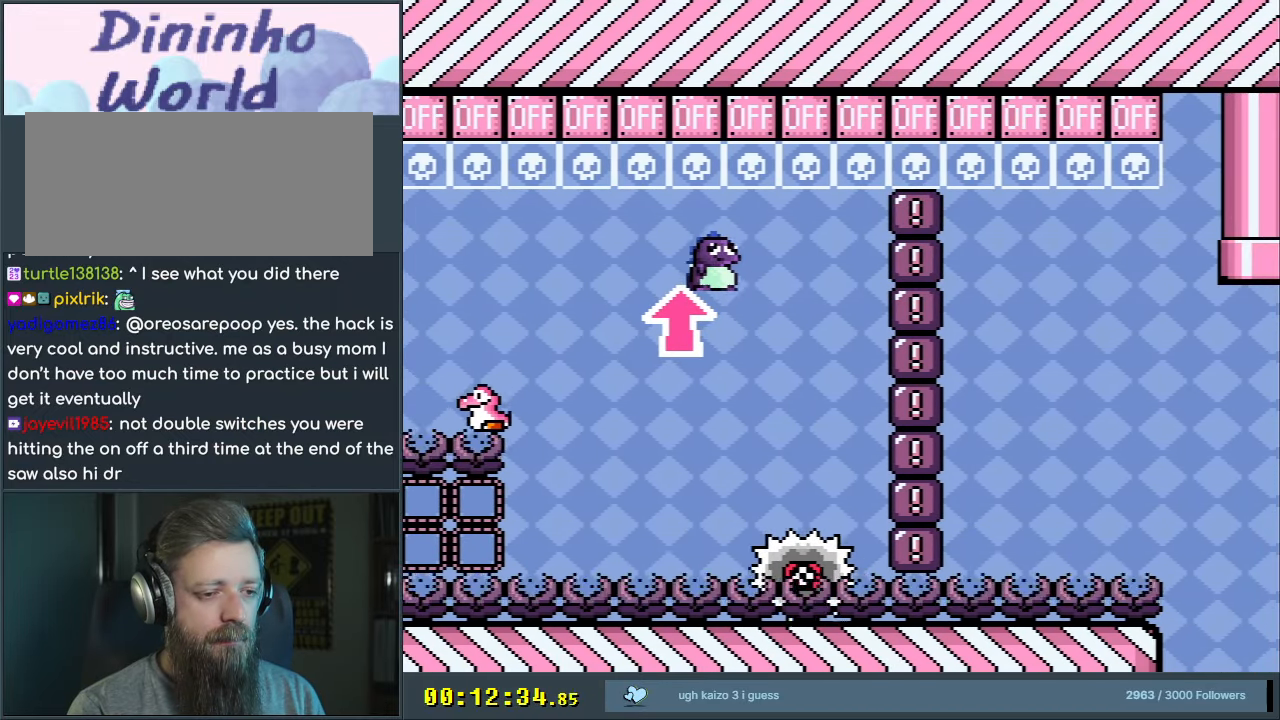
{"buttons": ["A", "X"], "events": [[17, "DPAD_RIGHT", "up"], [67, "DPAD_LEFT", "down"], [200, "DPAD_LEFT", "up"], [233, "A", "up"], [300, "DPAD_LEFT", "down"], [350, "A", "down"], [417, "DPAD_LEFT", "up"]]}
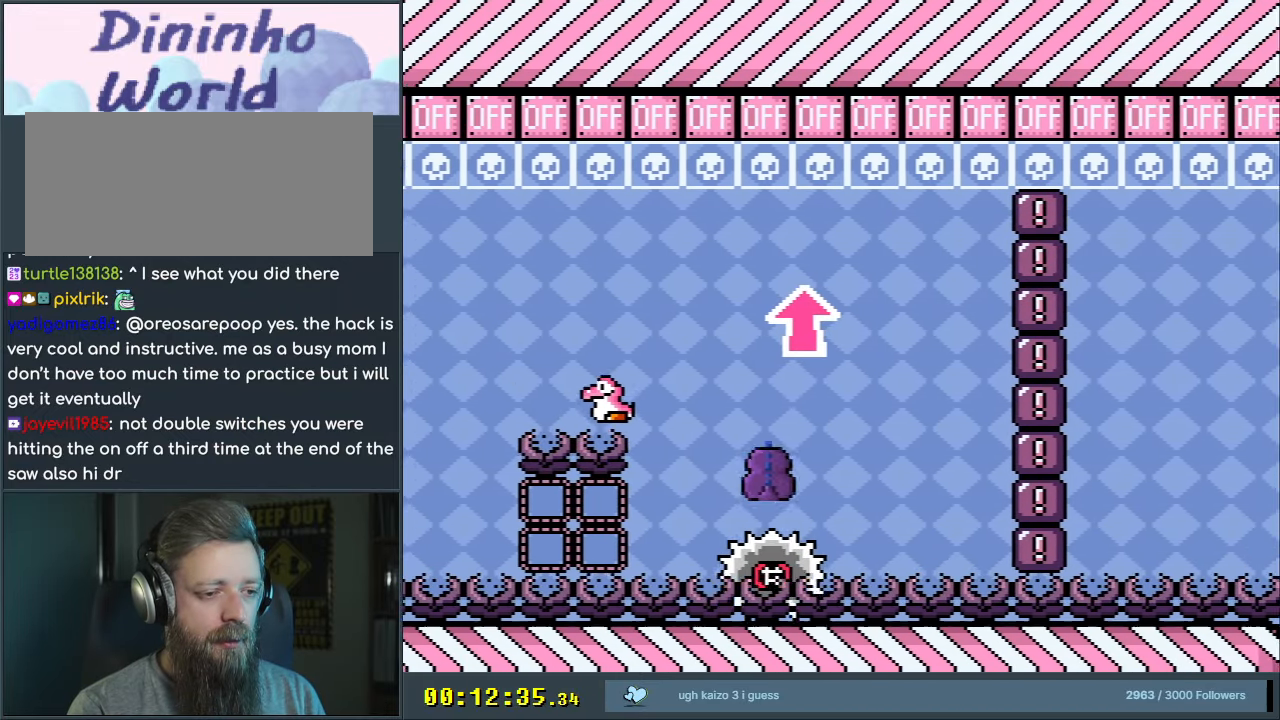
{"buttons": ["A", "X"], "events": [[33, "DPAD_LEFT", "down"], [133, "A", "up"], [250, "A", "down"], [433, "DPAD_LEFT", "up"]]}
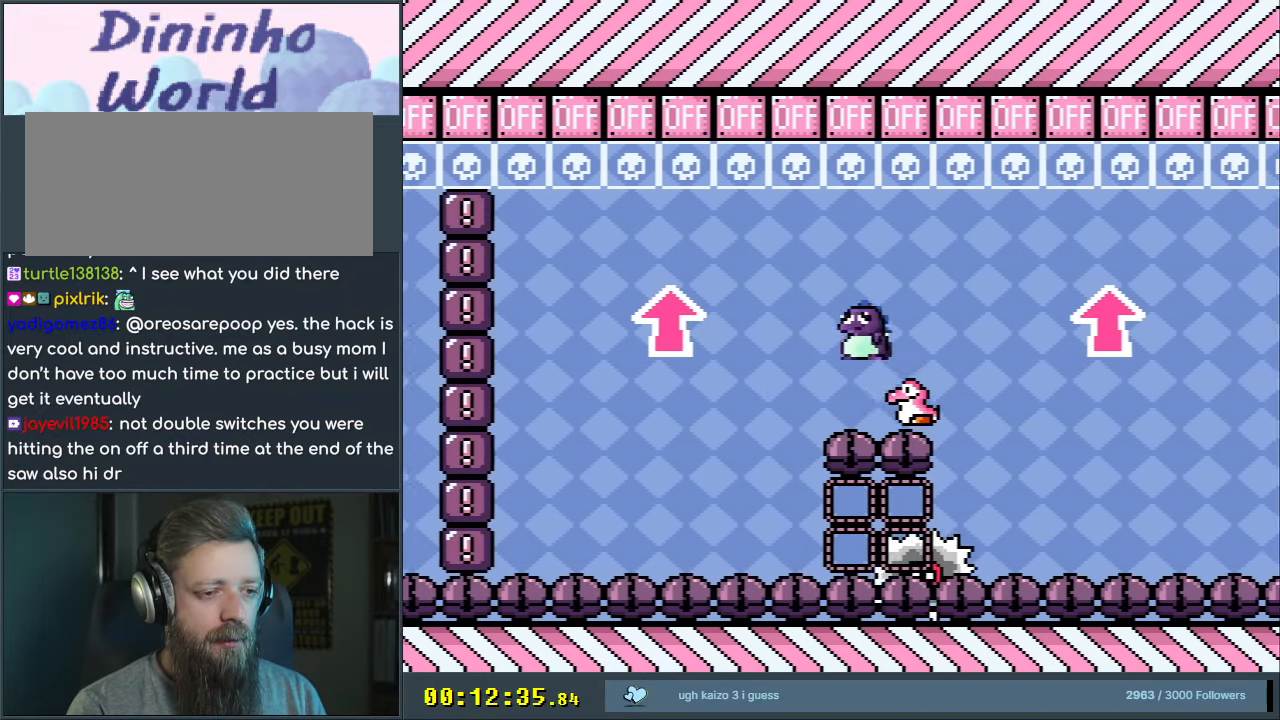
{"buttons": ["A", "X", "DPAD_LEFT"], "events": [[83, "DPAD_RIGHT", "down"], [217, "DPAD_RIGHT", "up"], [267, "DPAD_LEFT", "down"]]}
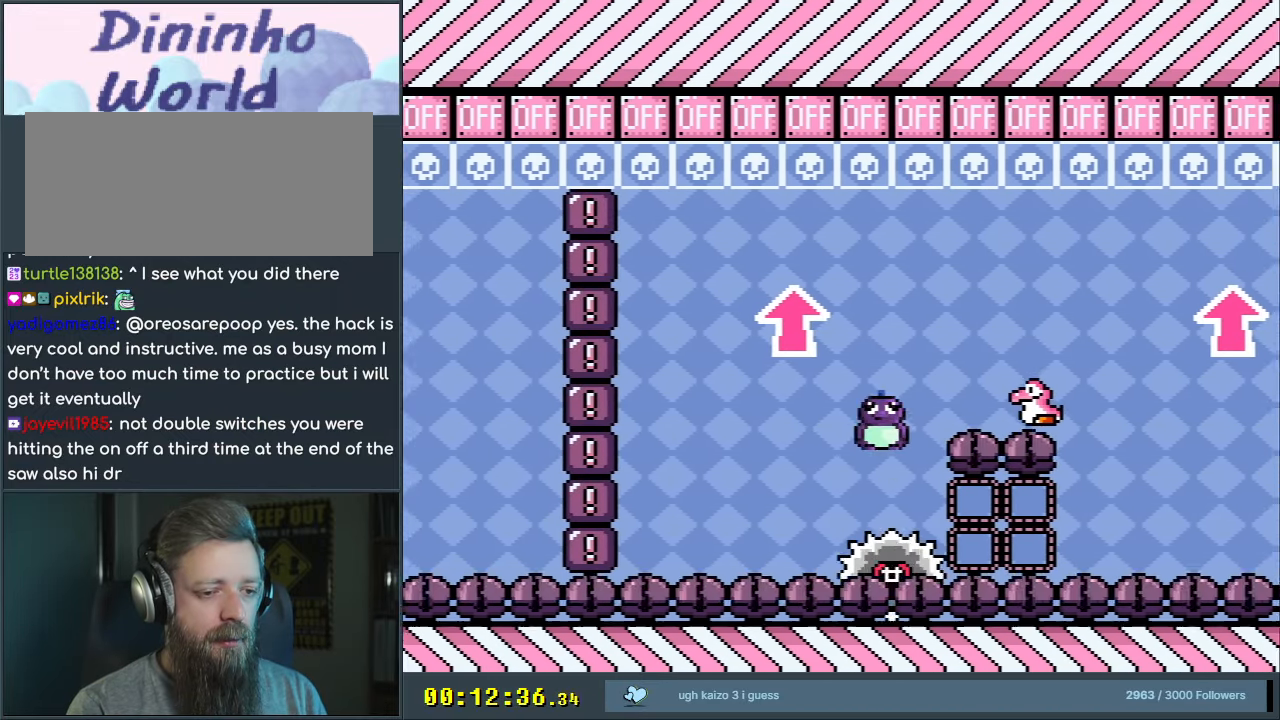
{"buttons": ["A", "X"], "events": [[50, "DPAD_LEFT", "up"], [183, "A", "up"], [500, "A", "down"]]}